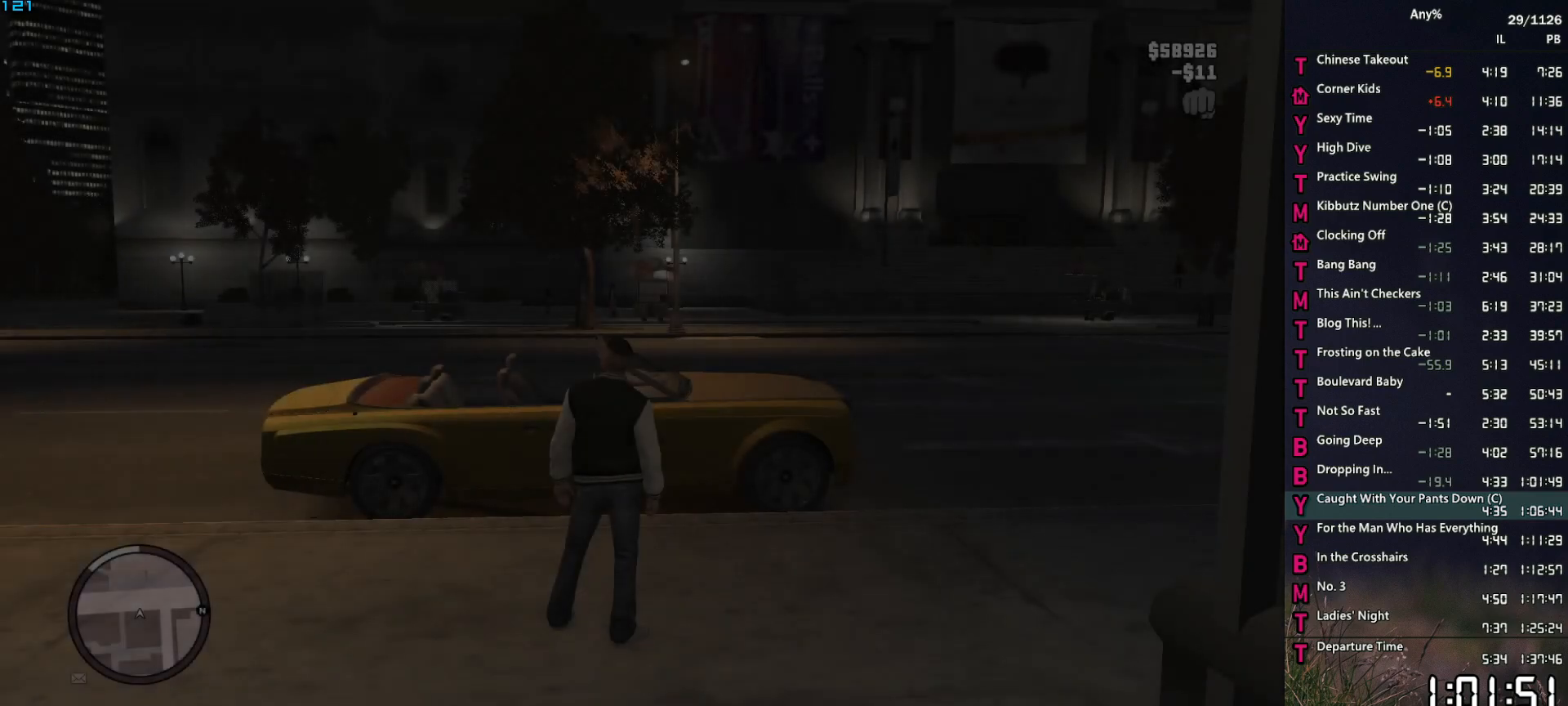
Gameplay with keyboard and mouse; each line is a JSON object with the keys and mouse buttons held at the frame after it. "events" lists presses ("down") and releases ("up") of "1", "2", "3", "4", "5", "6", "a", "alt", "caps_lock", "ctrl", "d", "down", "e", "escape", "f", "f2", "q", "r", "return", "s", "shift", "space", "t", "tab", "up", "v", "w", "mouse_left", "mouse_middle", "mouse_right", "mouse_mb4", "mouse_mb5", "mouse_wheel_up" and "mouse_wheel_down" between this image and that frame as [ms after this image, input, new state], when the widget could be followed in between. "mouse_left", "mouse_middle", "mouse_right", "mouse_mb4", "mouse_mb5", "mouse_wheel_up", "mouse_wheel_down" = the "left", "middle", "right", "mb4", "mb5", "wheel_up", "wheel_down" buttons of the "mouse" list. No other keys are recorded. Not read: mouse_move other_keys.
{"keys": ["a", "w"], "mouse": [], "events": [[34, "space", "down"], [84, "space", "up"], [217, "space", "down"], [267, "space", "up"], [417, "space", "down"], [450, "space", "up"]]}
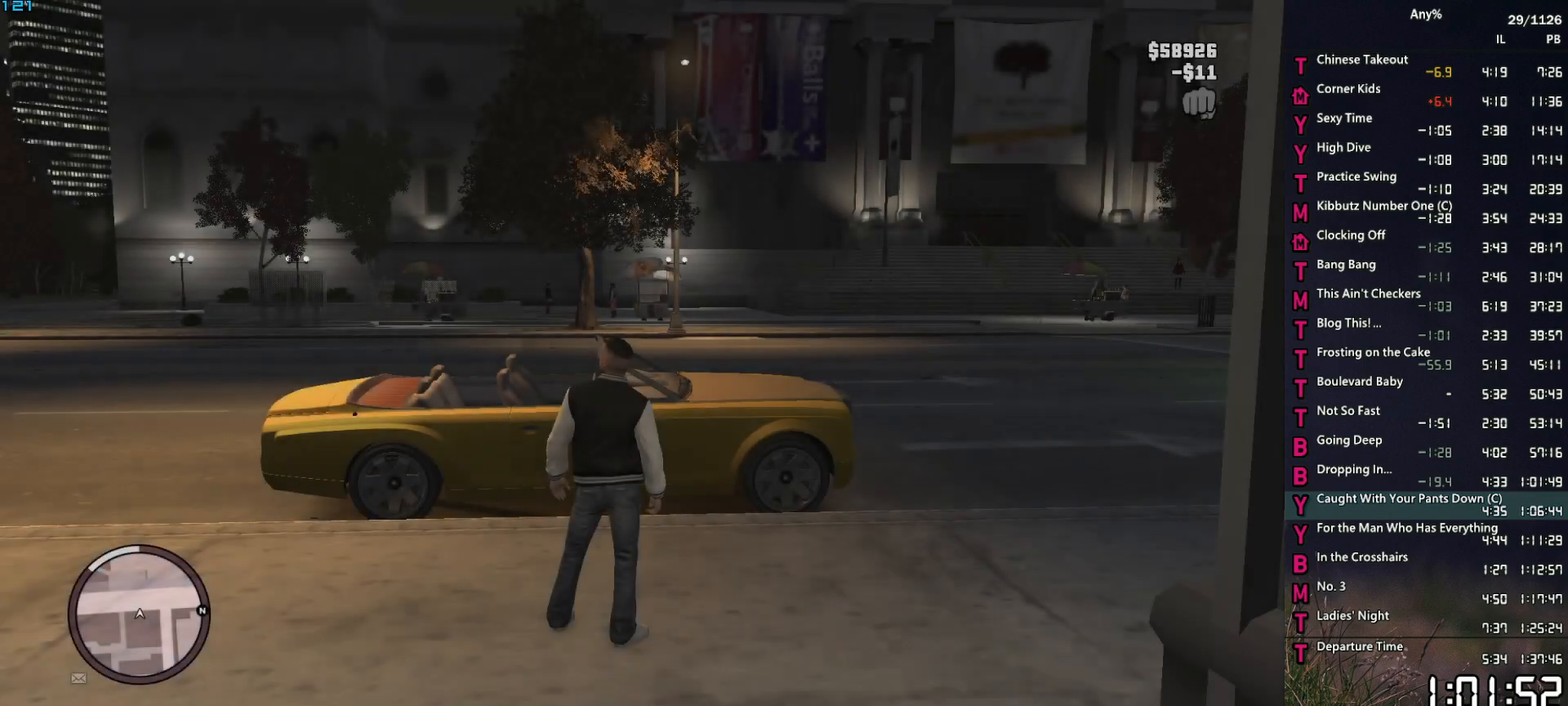
{"keys": ["a", "space", "w"], "mouse": ["mb5"], "events": [[50, "space", "down"], [150, "space", "up"], [234, "mouse_mb5", "down"], [234, "space", "down"], [334, "mouse_mb5", "up"], [334, "space", "up"], [417, "mouse_mb5", "down"], [467, "space", "down"]]}
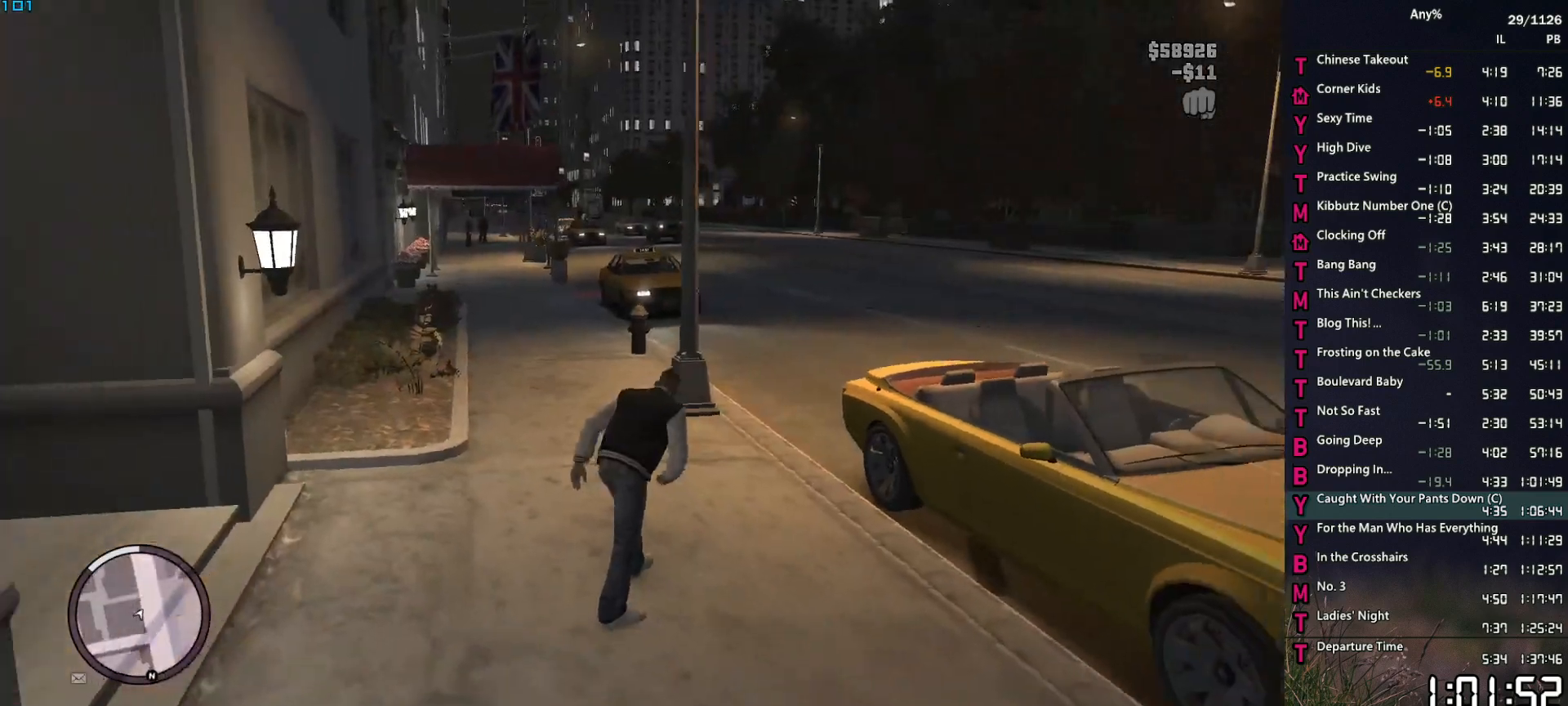
{"keys": ["space", "w"], "mouse": [], "events": [[17, "mouse_mb5", "up"], [17, "space", "up"], [67, "a", "up"], [67, "mouse_mb5", "down"], [117, "space", "down"], [200, "space", "up"], [250, "d", "down"], [300, "space", "down"], [350, "mouse_mb5", "up"], [400, "d", "up"], [400, "mouse_mb5", "down"], [400, "space", "up"], [484, "mouse_mb5", "up"], [484, "space", "down"]]}
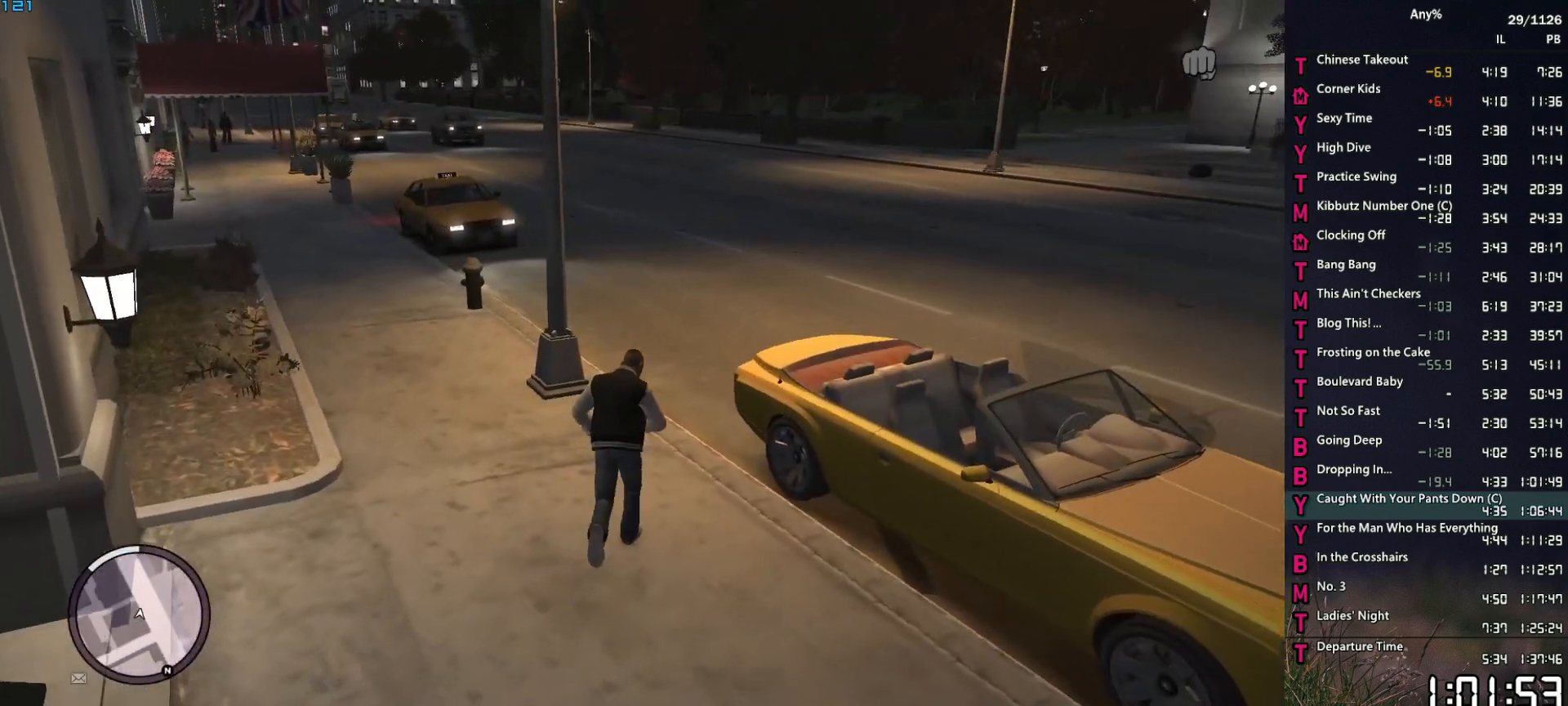
{"keys": ["w"], "mouse": [], "events": [[84, "mouse_mb5", "down"], [84, "space", "up"], [184, "a", "down"], [184, "mouse_mb5", "up"], [184, "space", "down"], [217, "mouse_mb5", "down"], [217, "space", "up"], [267, "a", "up"], [317, "mouse_mb5", "up"], [367, "mouse_mb5", "down"], [367, "space", "down"], [417, "space", "up"], [450, "mouse_mb5", "up"]]}
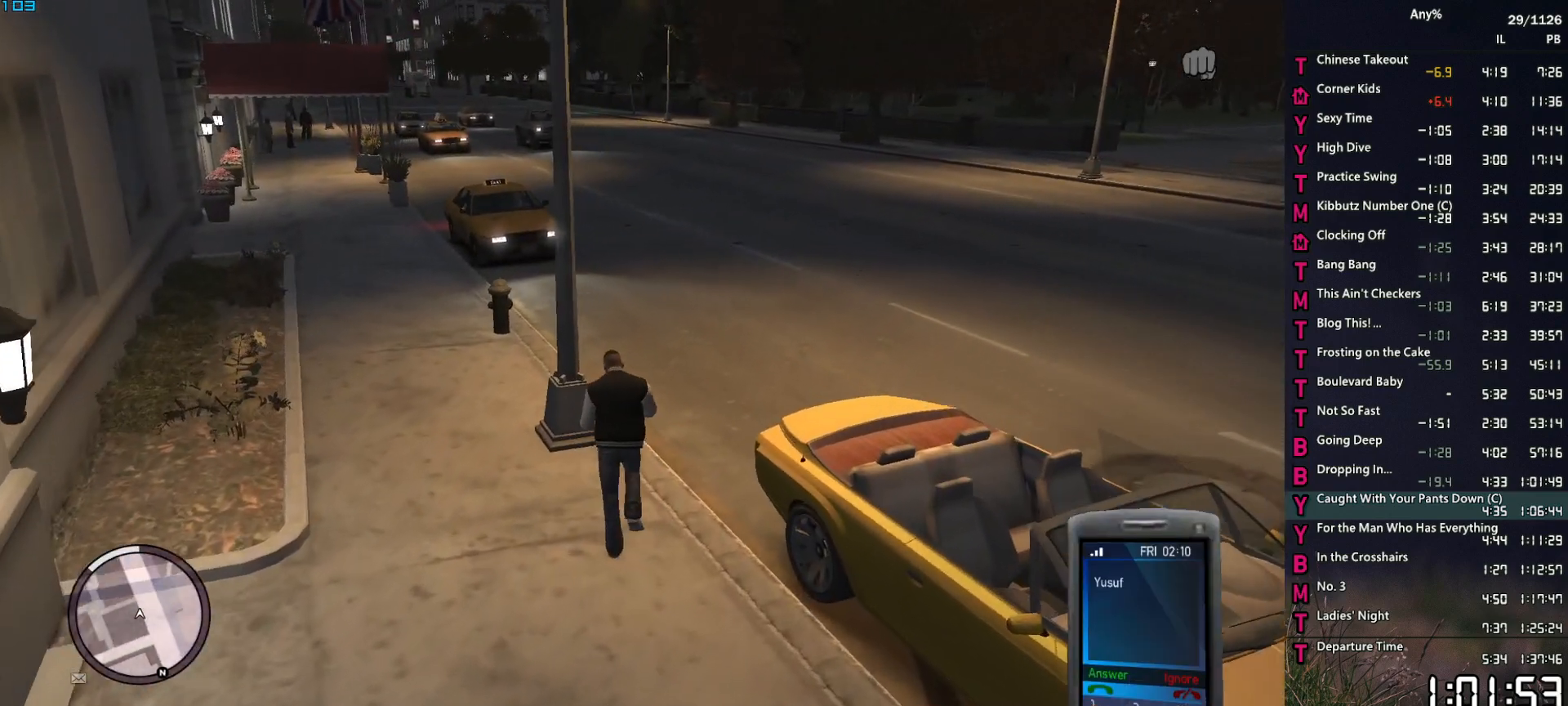
{"keys": ["w"], "mouse": [], "events": [[50, "mouse_mb5", "down"], [50, "space", "down"], [100, "space", "up"], [150, "mouse_mb5", "up"], [184, "mouse_mb5", "down"], [234, "space", "down"], [284, "space", "up"], [334, "mouse_mb5", "up"], [384, "mouse_mb5", "down"], [434, "space", "down"], [467, "mouse_mb5", "up"], [467, "space", "up"]]}
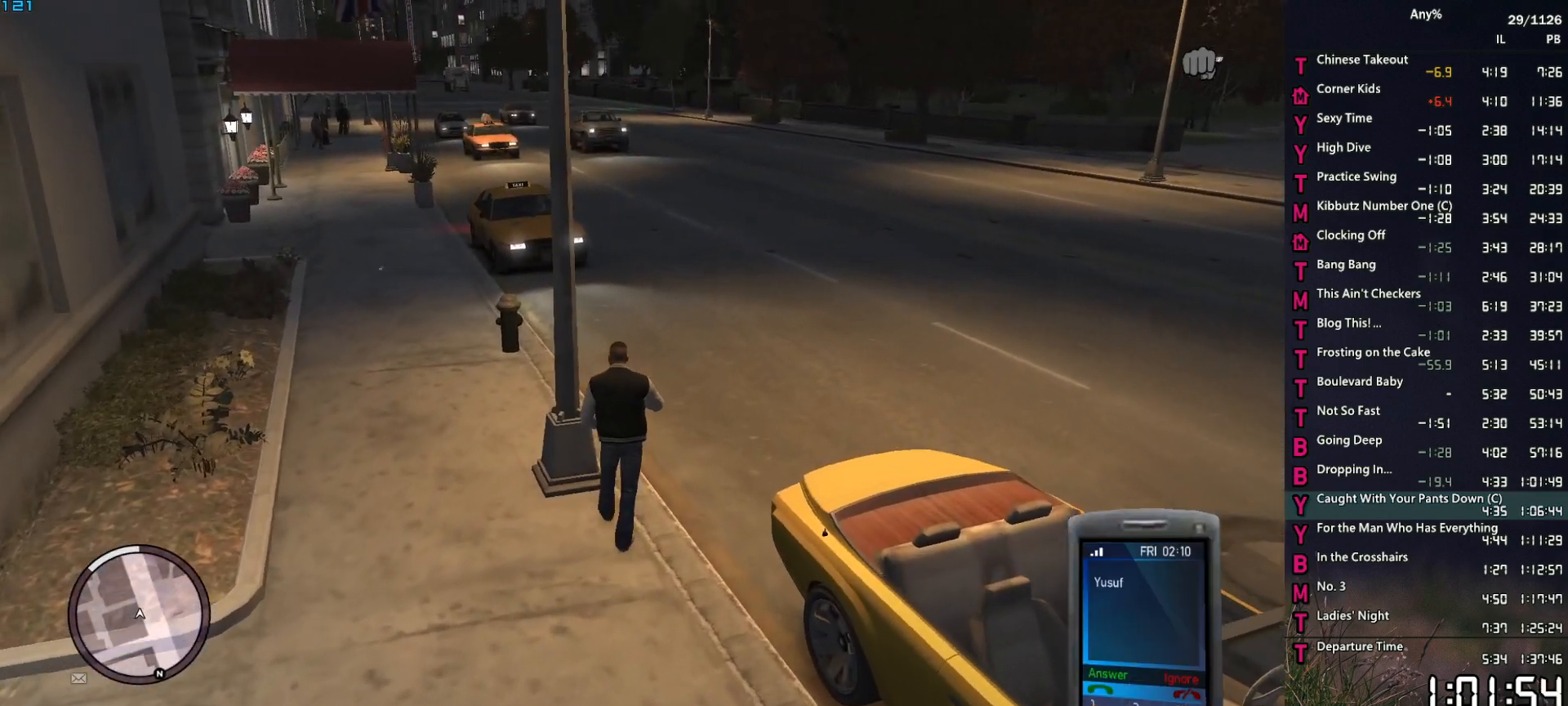
{"keys": ["space", "w"], "mouse": [], "events": [[17, "mouse_mb5", "down"], [117, "space", "down"], [167, "mouse_mb5", "up"], [167, "space", "up"], [250, "space", "down"], [350, "space", "up"], [434, "space", "down"]]}
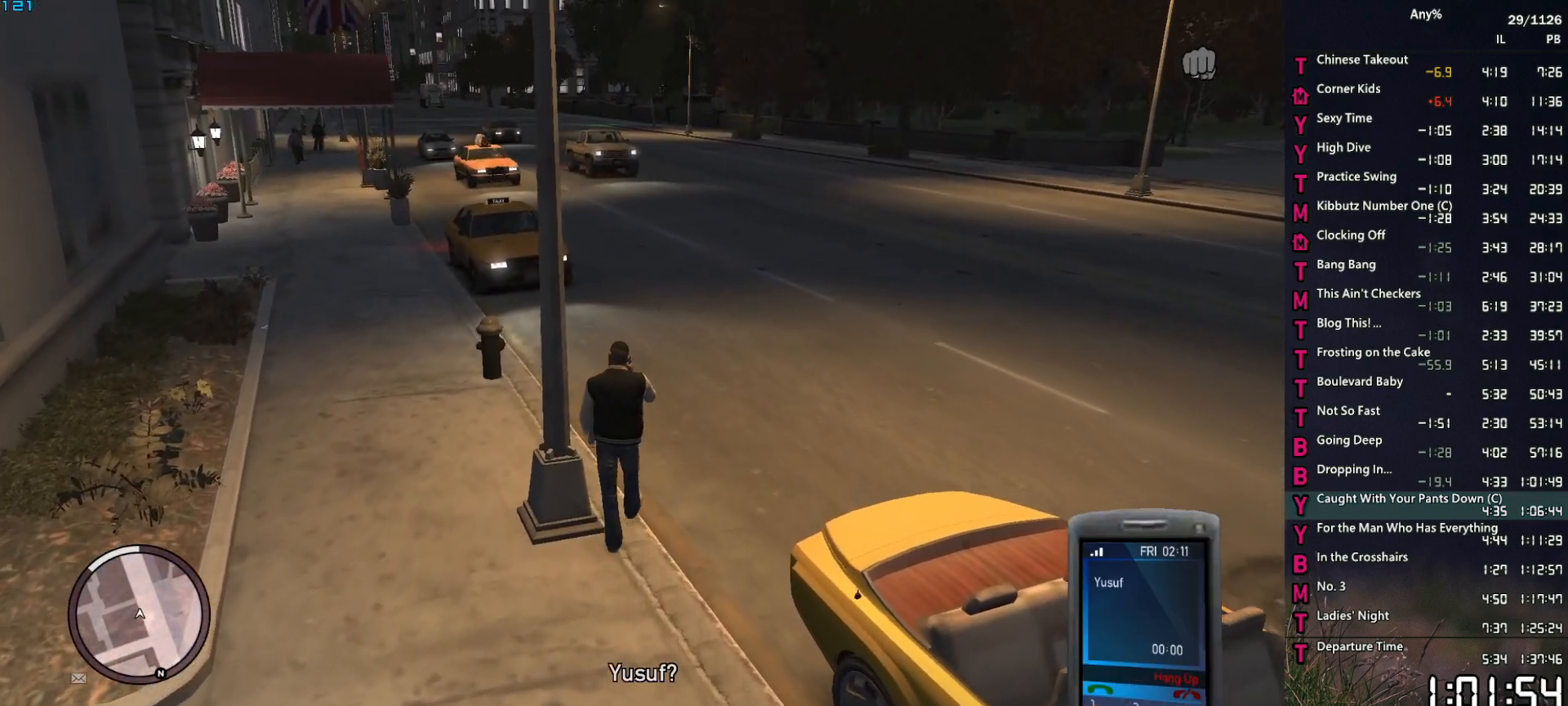
{"keys": ["space", "w"], "mouse": [], "events": [[34, "space", "up"], [134, "mouse_right", "down"], [134, "space", "down"], [167, "mouse_right", "up"], [217, "space", "up"], [317, "space", "down"], [417, "space", "up"], [500, "space", "down"]]}
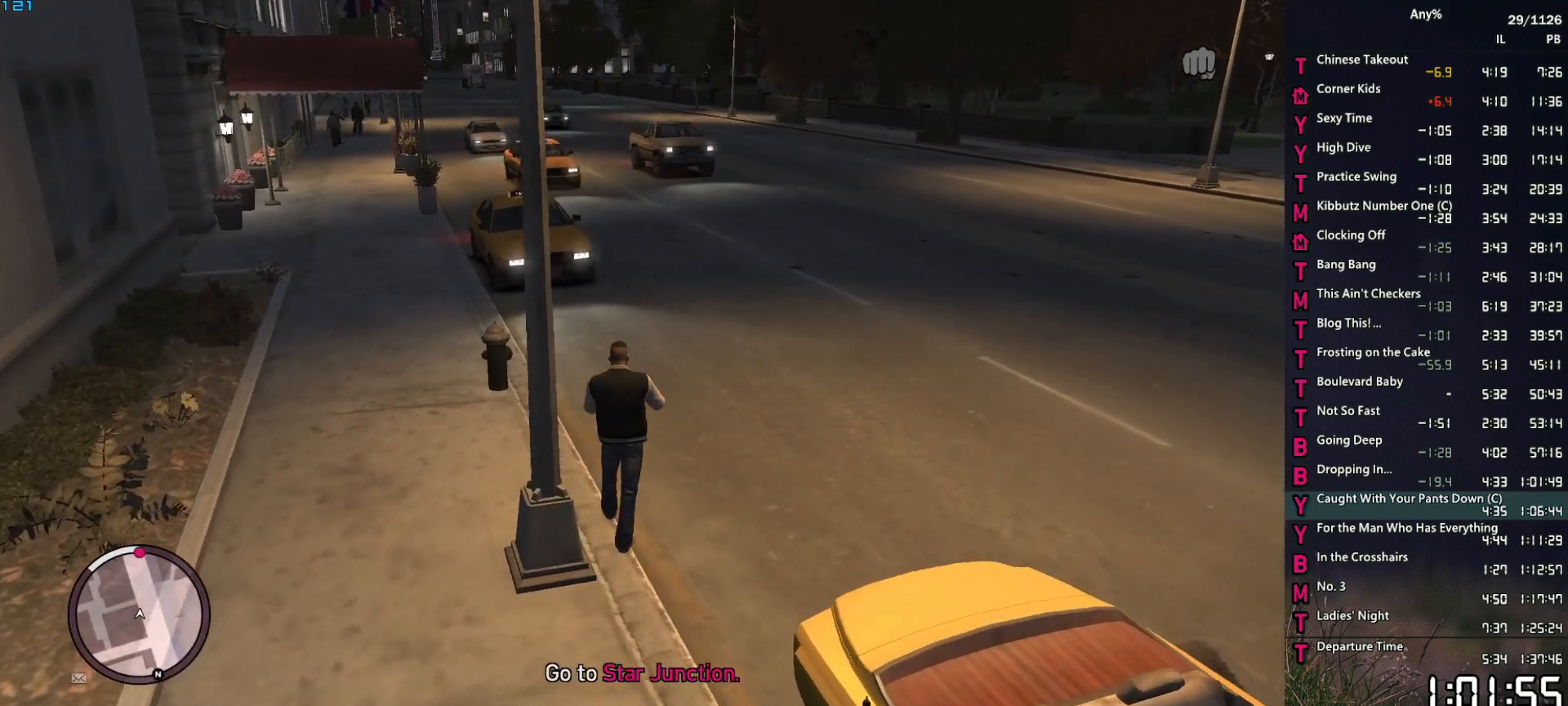
{"keys": ["w"], "mouse": [], "events": [[50, "space", "up"], [184, "space", "down"], [234, "space", "up"], [334, "space", "down"], [434, "space", "up"]]}
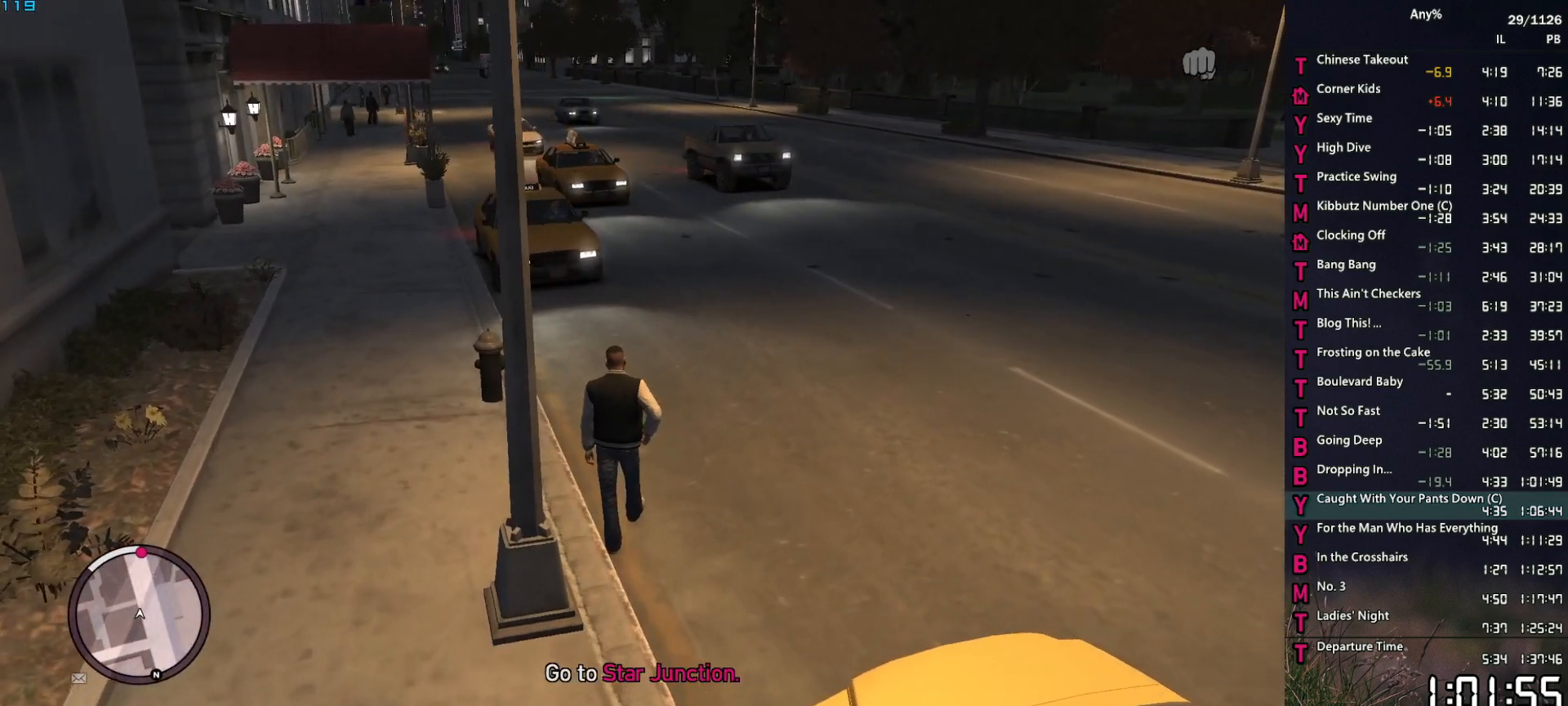
{"keys": ["w"], "mouse": [], "events": [[17, "space", "down"], [67, "space", "up"], [200, "space", "down"], [250, "space", "up"], [400, "space", "down"], [434, "space", "up"]]}
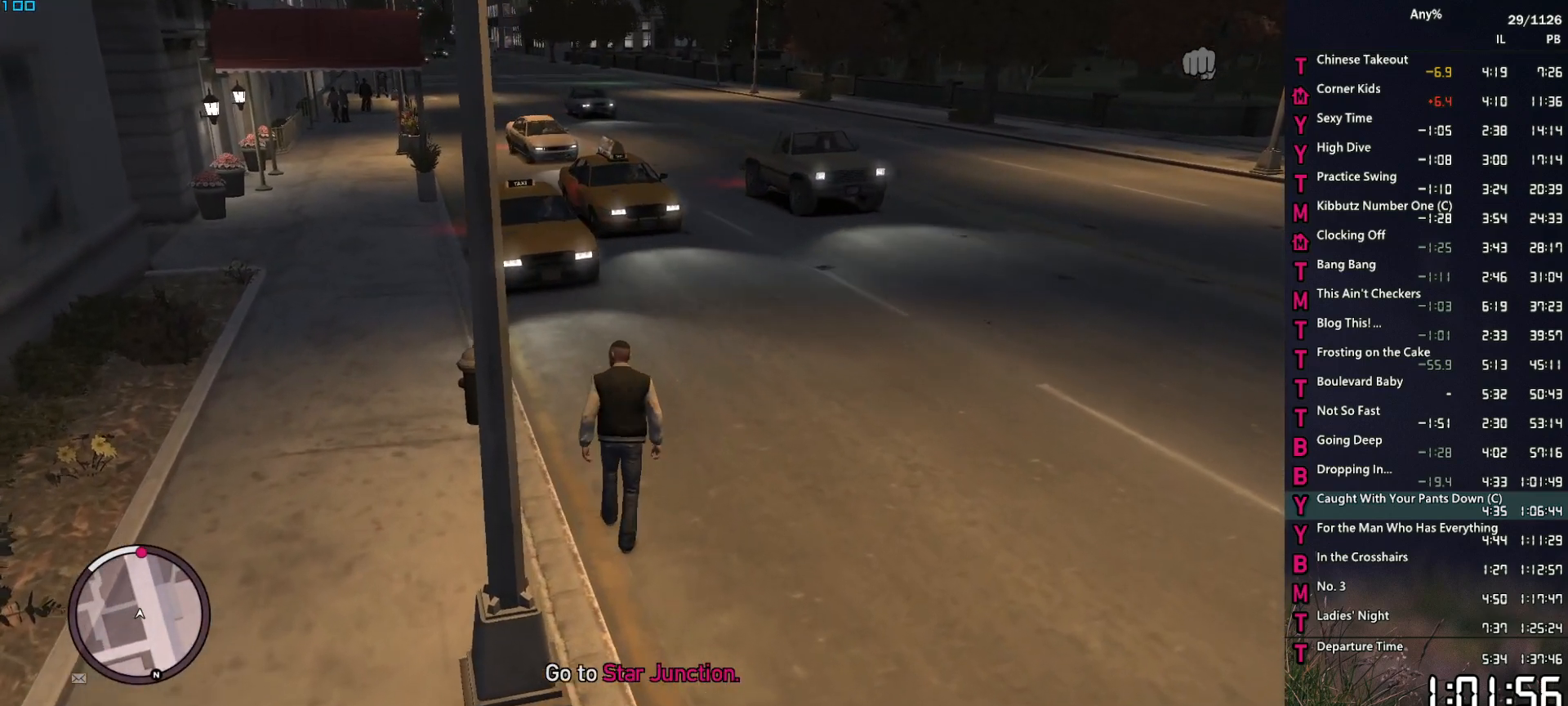
{"keys": ["w"], "mouse": [], "events": [[417, "space", "down"], [450, "space", "up"]]}
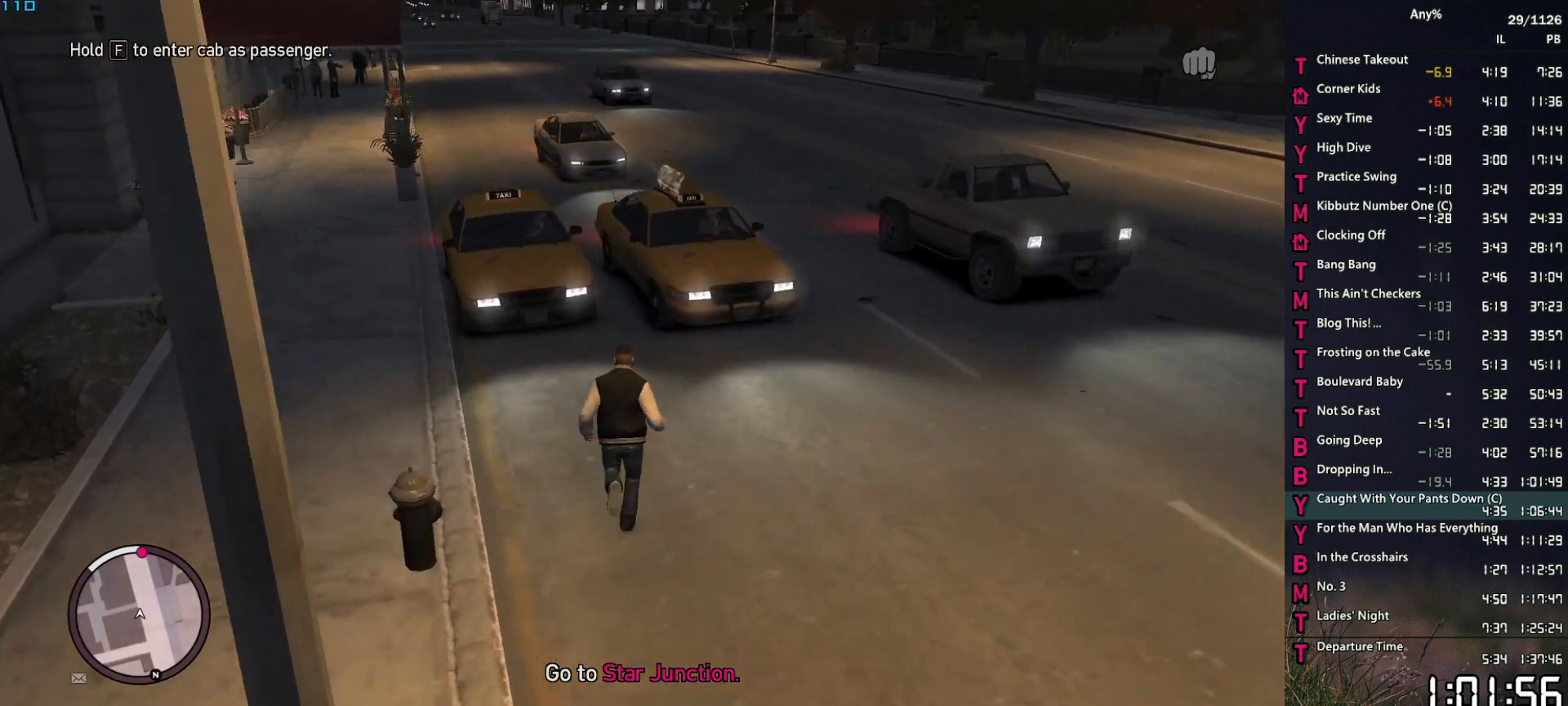
{"keys": ["w"], "mouse": [], "events": [[234, "space", "down"], [284, "space", "up"], [434, "space", "down"], [467, "space", "up"]]}
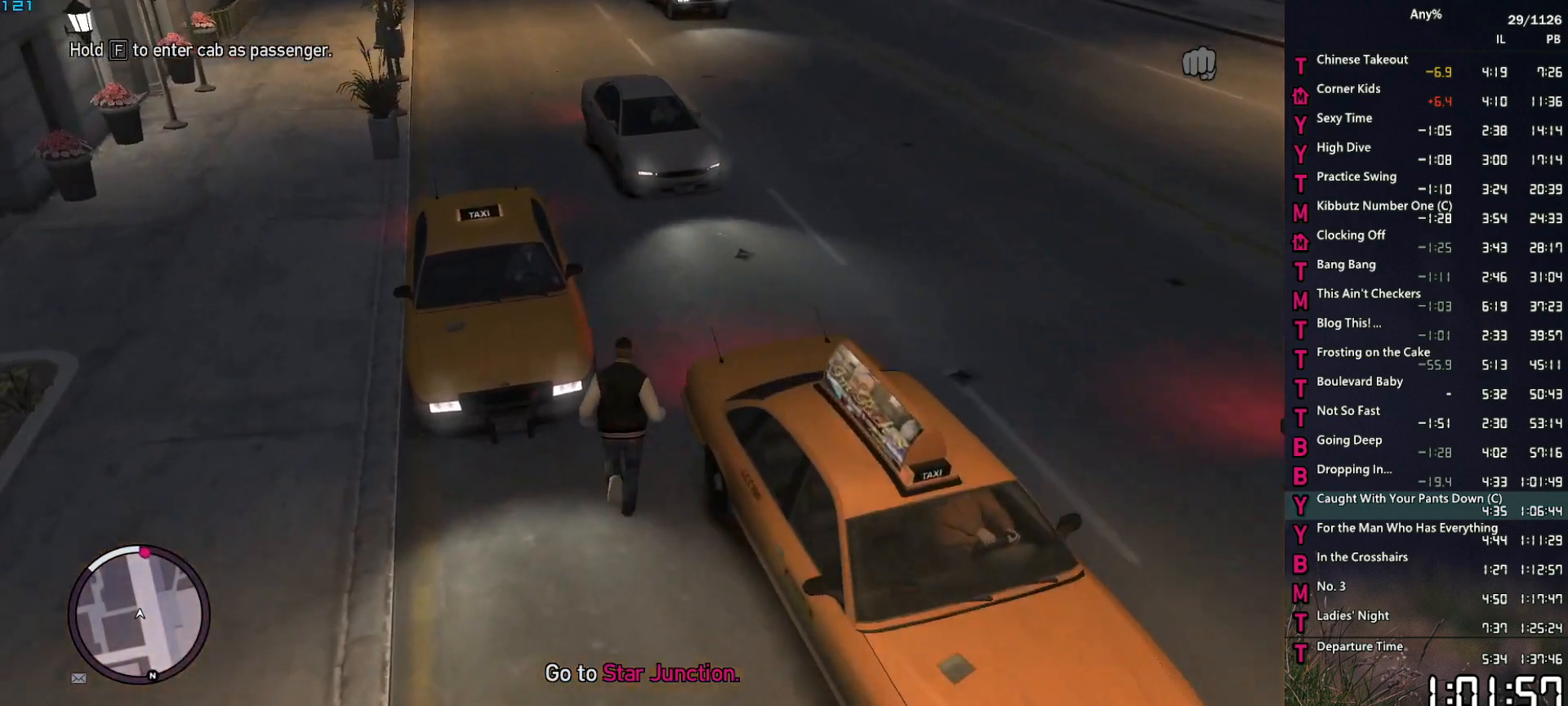
{"keys": ["f"], "mouse": [], "events": [[67, "space", "down"], [117, "space", "up"], [200, "f", "down"], [250, "w", "up"]]}
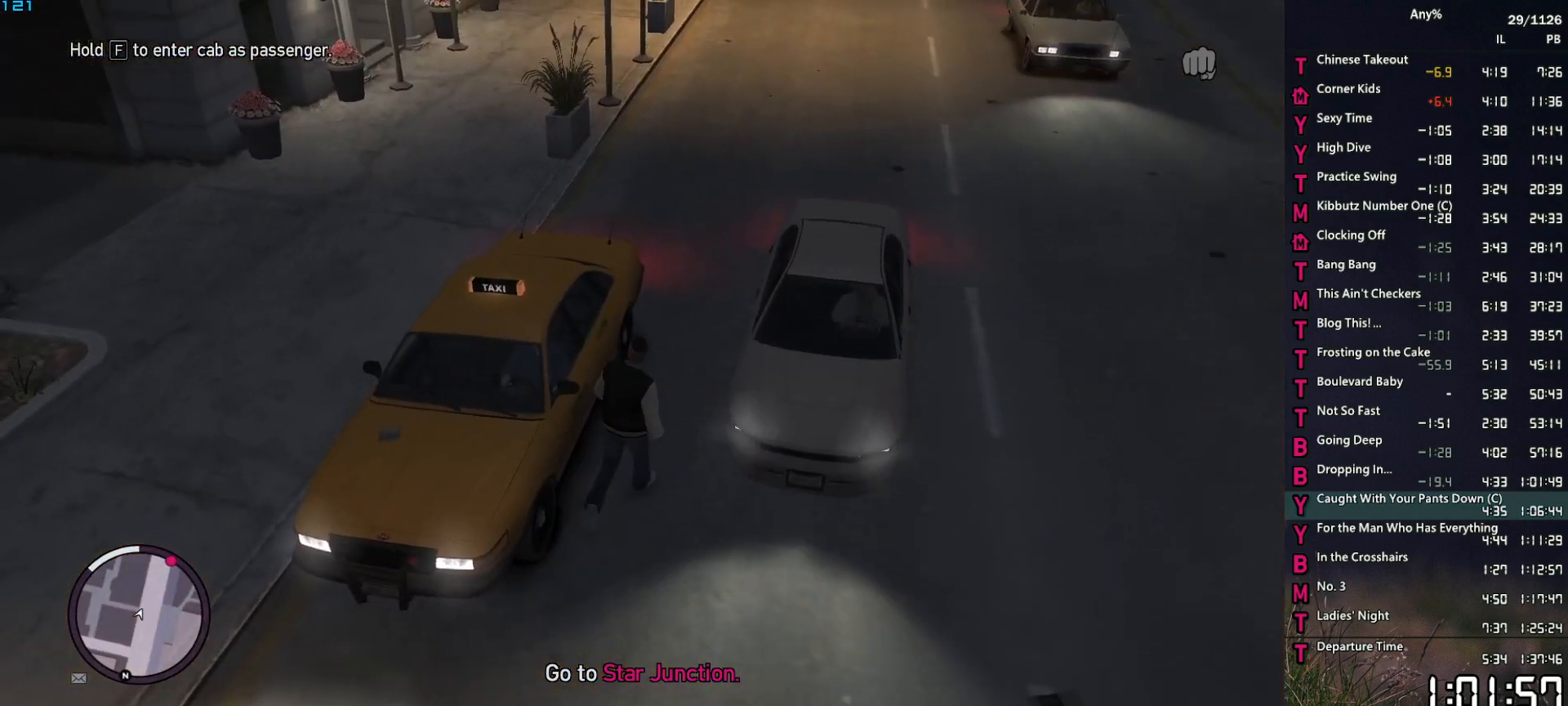
{"keys": [], "mouse": [], "events": [[367, "f", "up"]]}
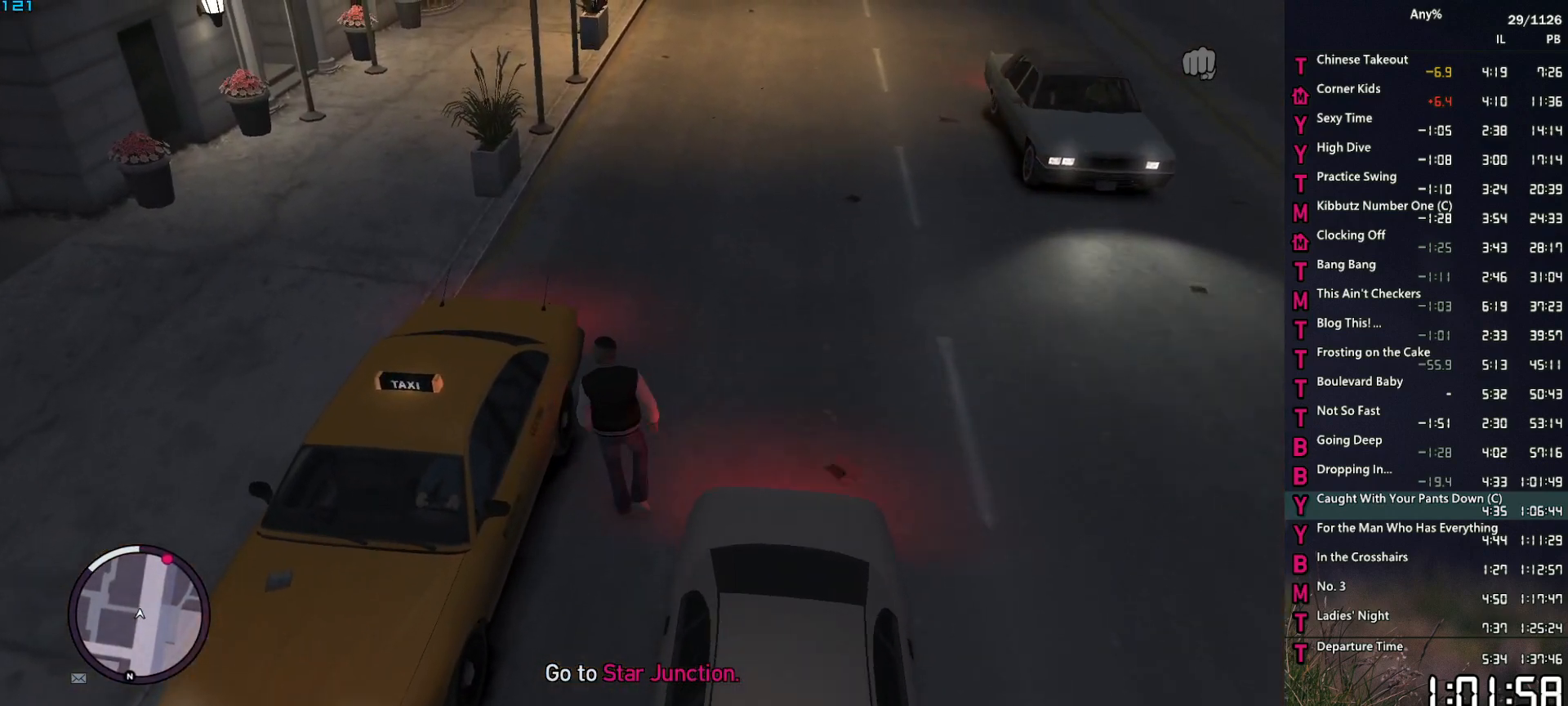
{"keys": [], "mouse": [], "events": []}
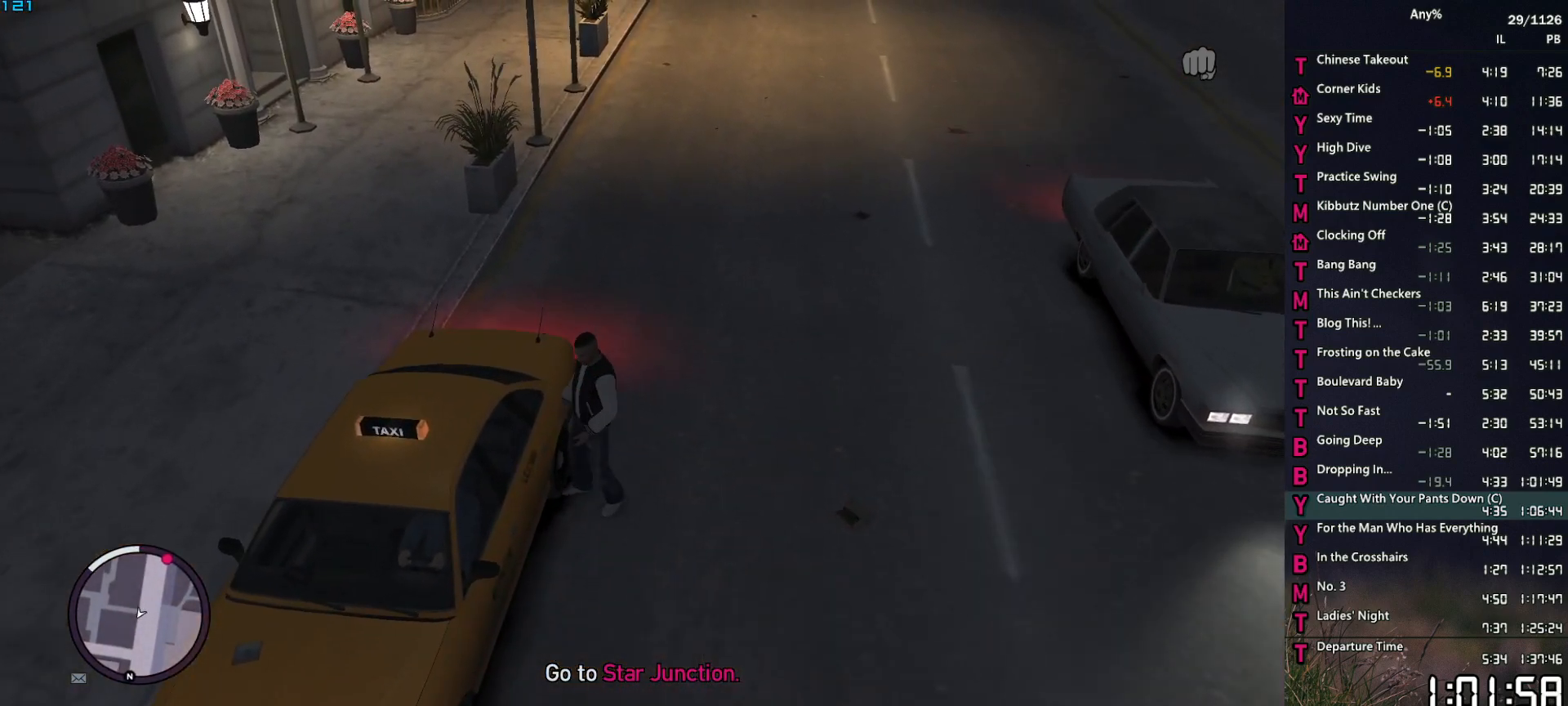
{"keys": [], "mouse": [], "events": []}
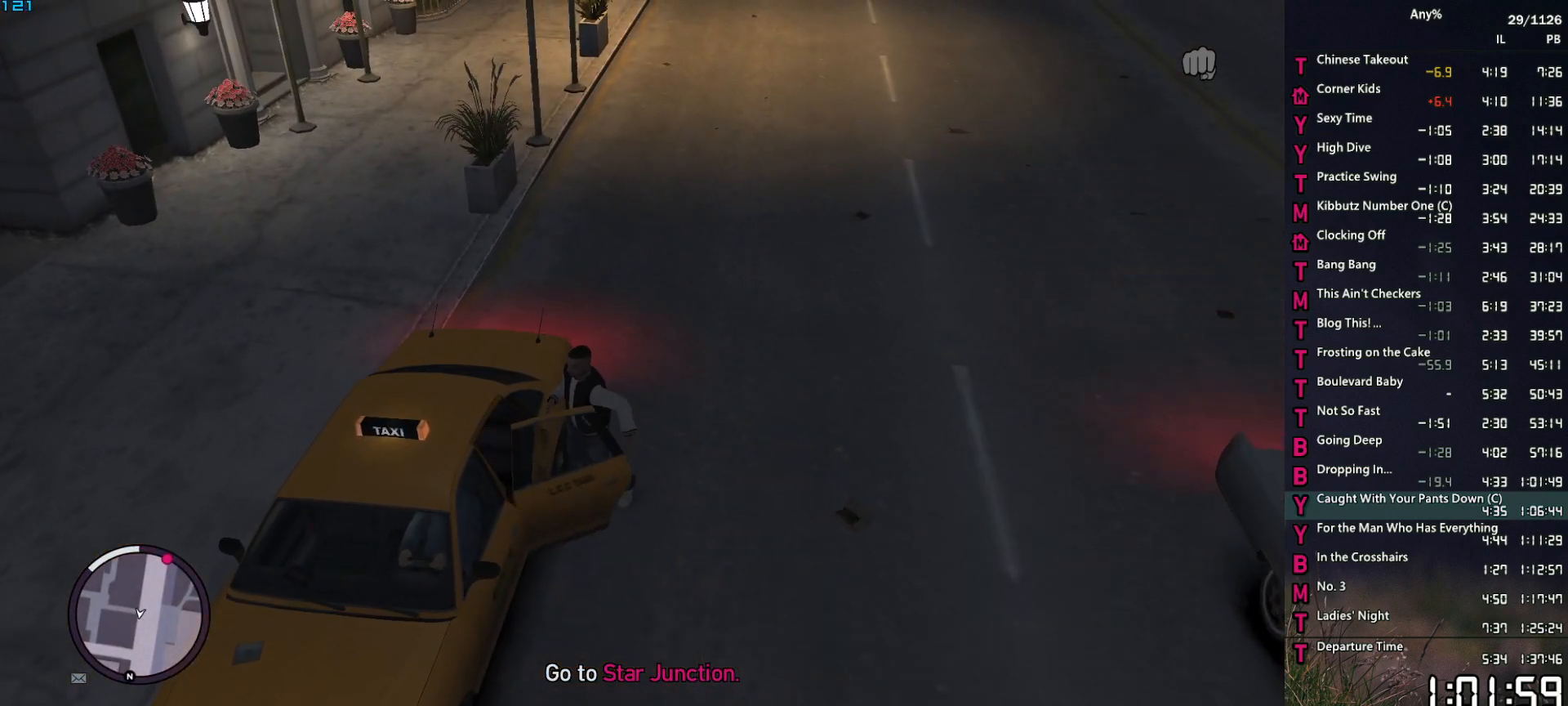
{"keys": [], "mouse": [], "events": []}
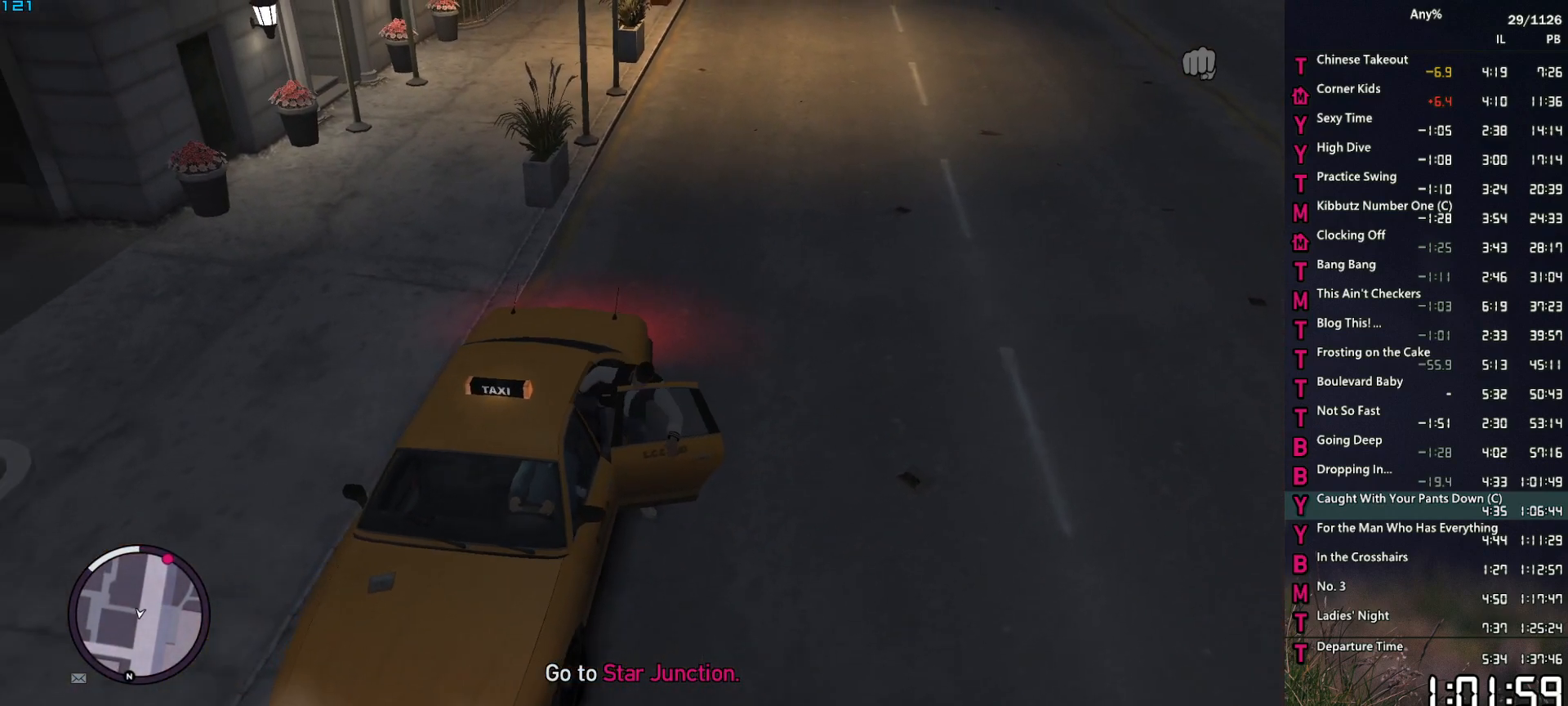
{"keys": [], "mouse": [], "events": [[50, "return", "down"], [100, "return", "up"], [284, "return", "down"], [334, "return", "up"], [434, "return", "down"], [467, "return", "up"]]}
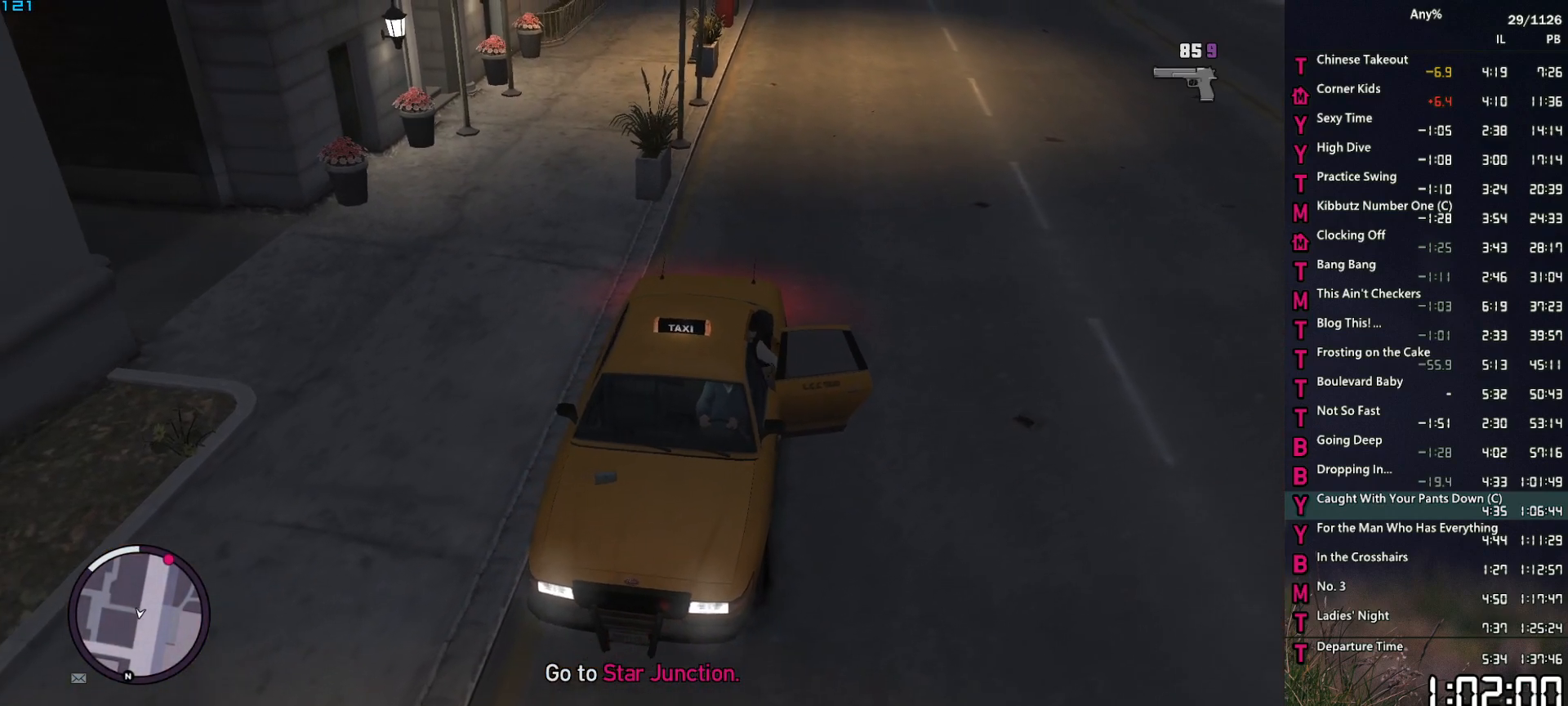
{"keys": [], "mouse": [], "events": [[67, "return", "down"], [117, "return", "up"], [300, "return", "down"], [350, "return", "up"], [450, "return", "down"], [484, "return", "up"]]}
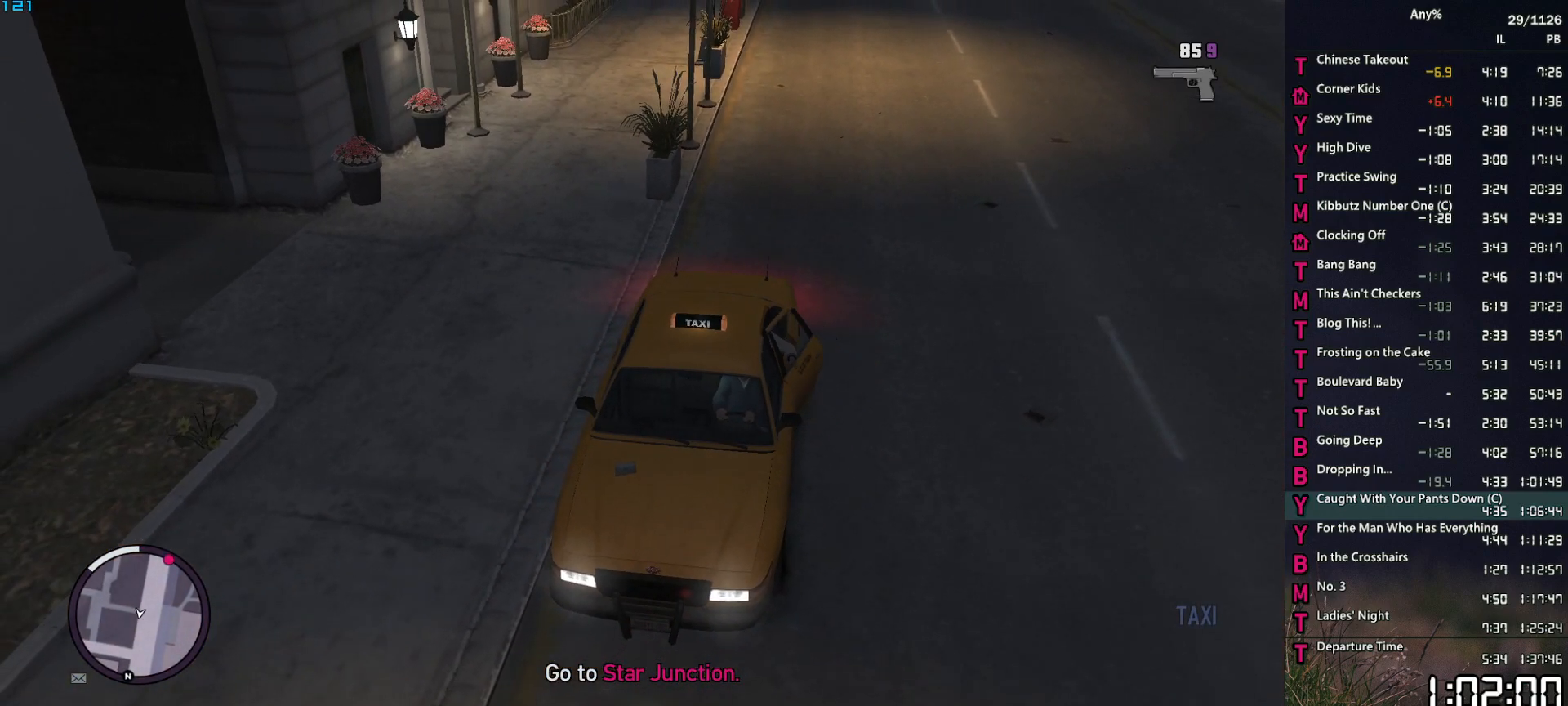
{"keys": ["return"], "mouse": [], "events": [[84, "return", "down"], [134, "return", "up"], [217, "return", "down"], [267, "return", "up"], [367, "return", "down"], [400, "return", "up"], [500, "return", "down"]]}
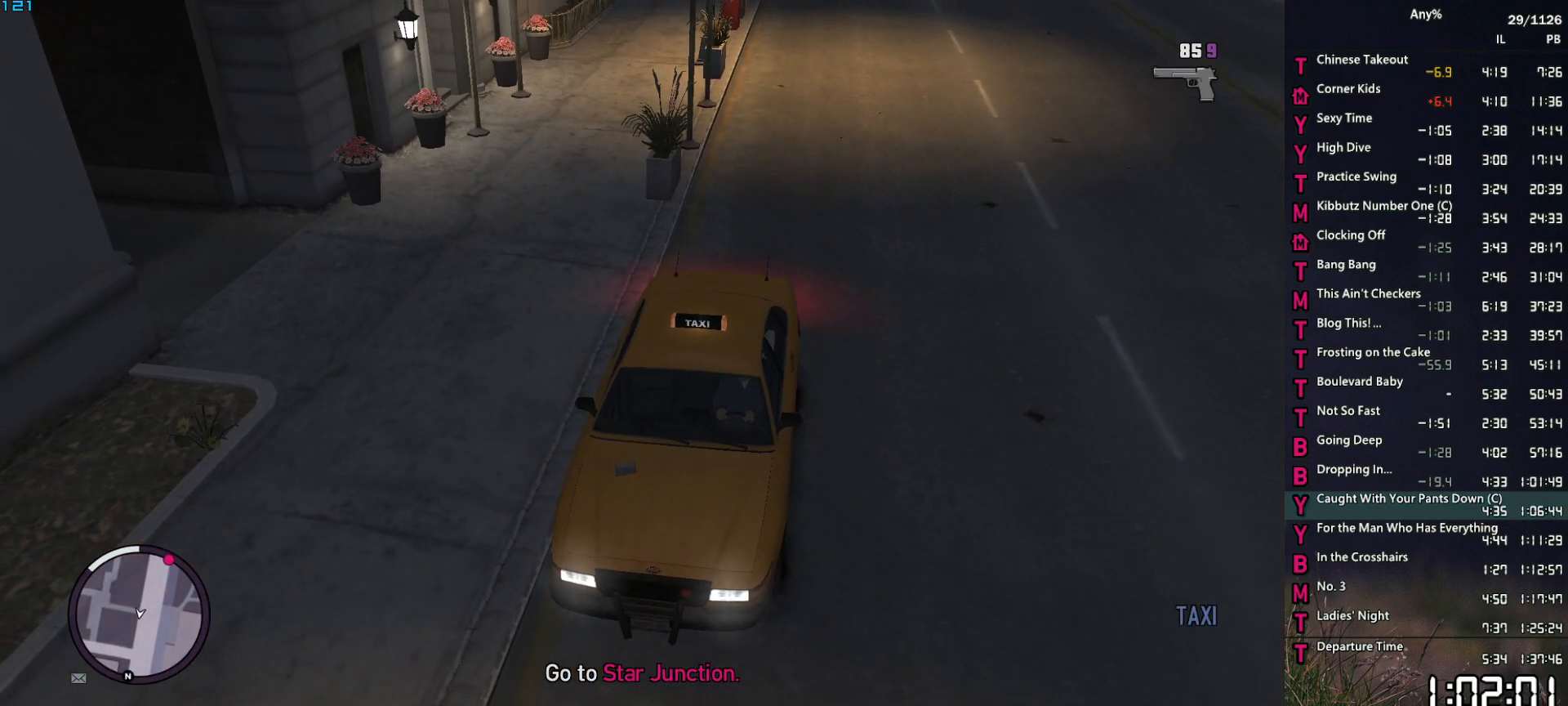
{"keys": [], "mouse": [], "events": [[50, "return", "up"], [334, "return", "down"], [434, "return", "up"]]}
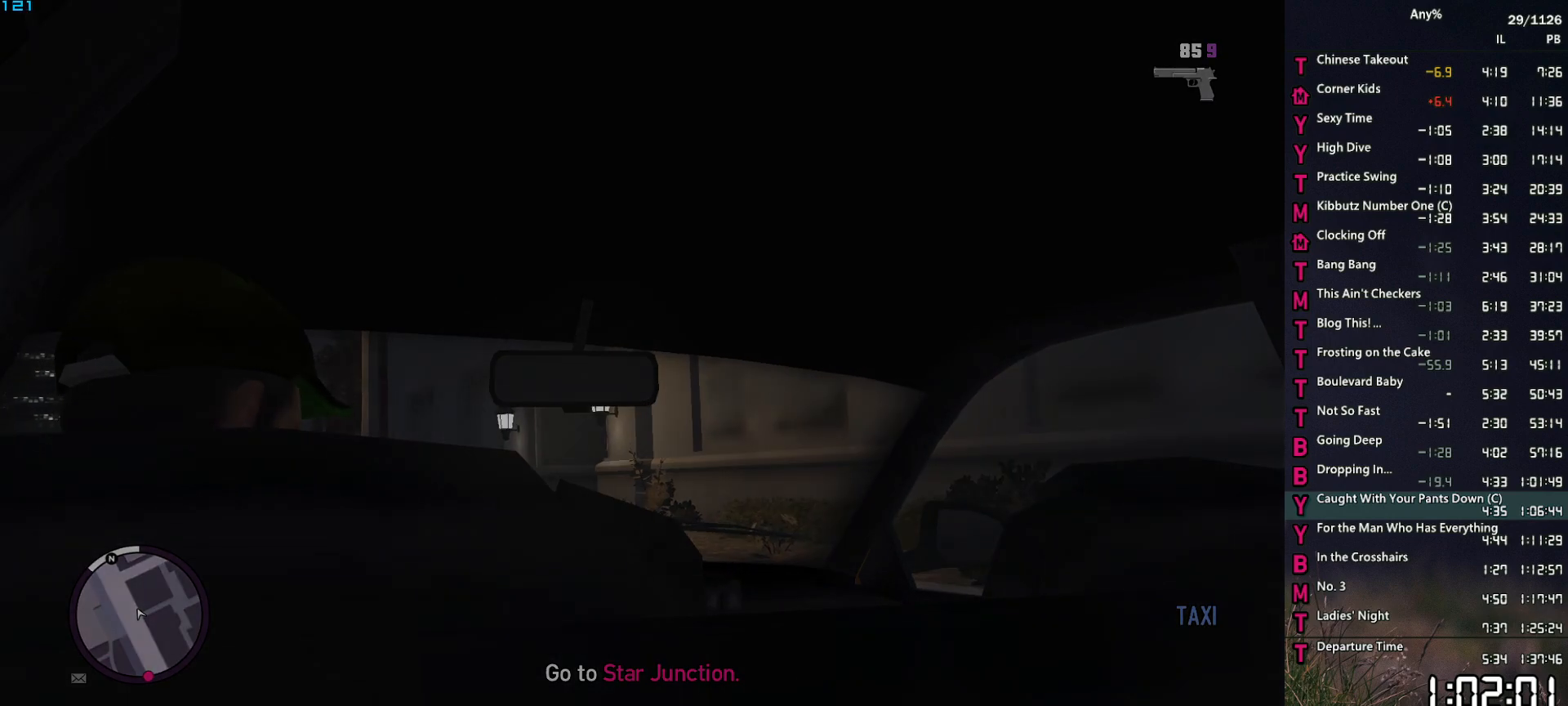
{"keys": [], "mouse": [], "events": []}
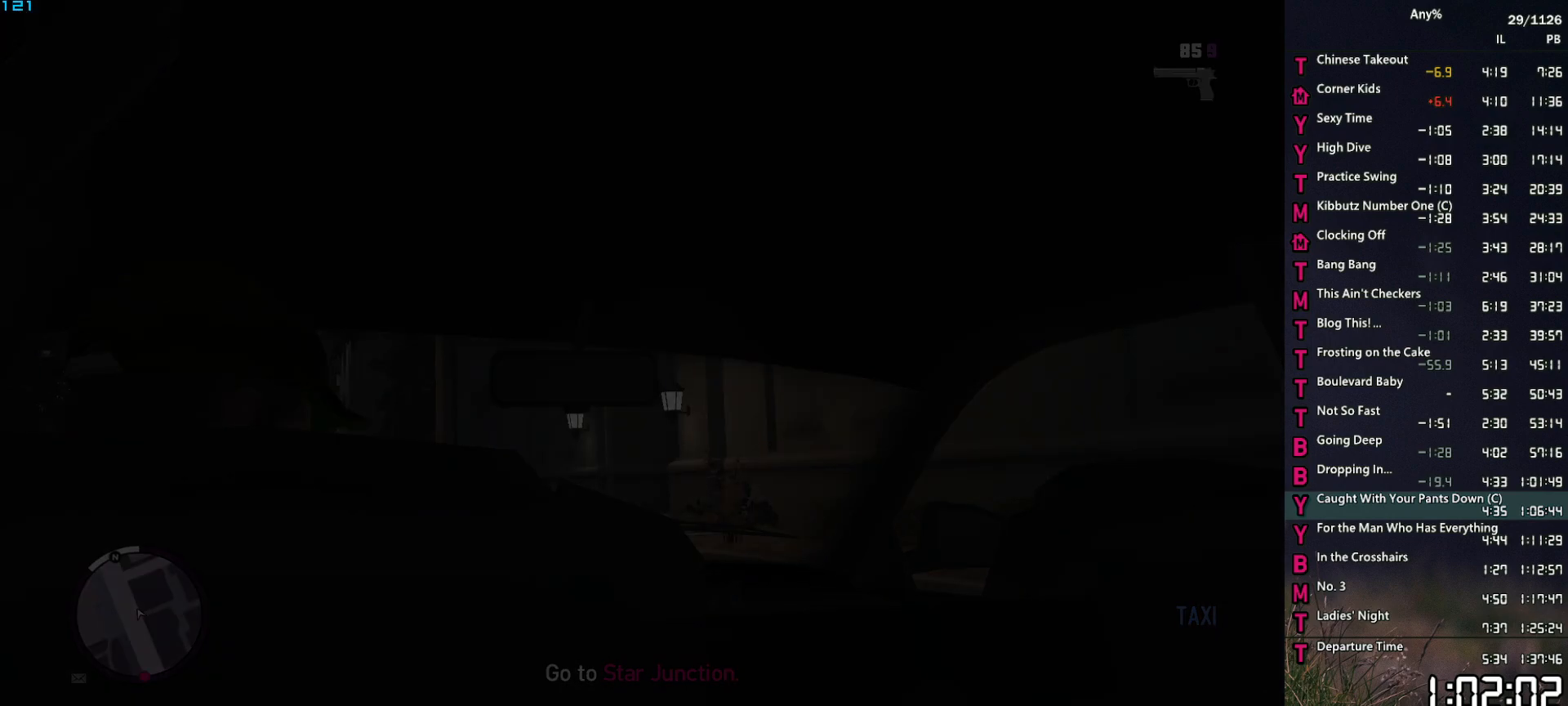
{"keys": [], "mouse": ["middle"], "events": [[450, "mouse_middle", "down"]]}
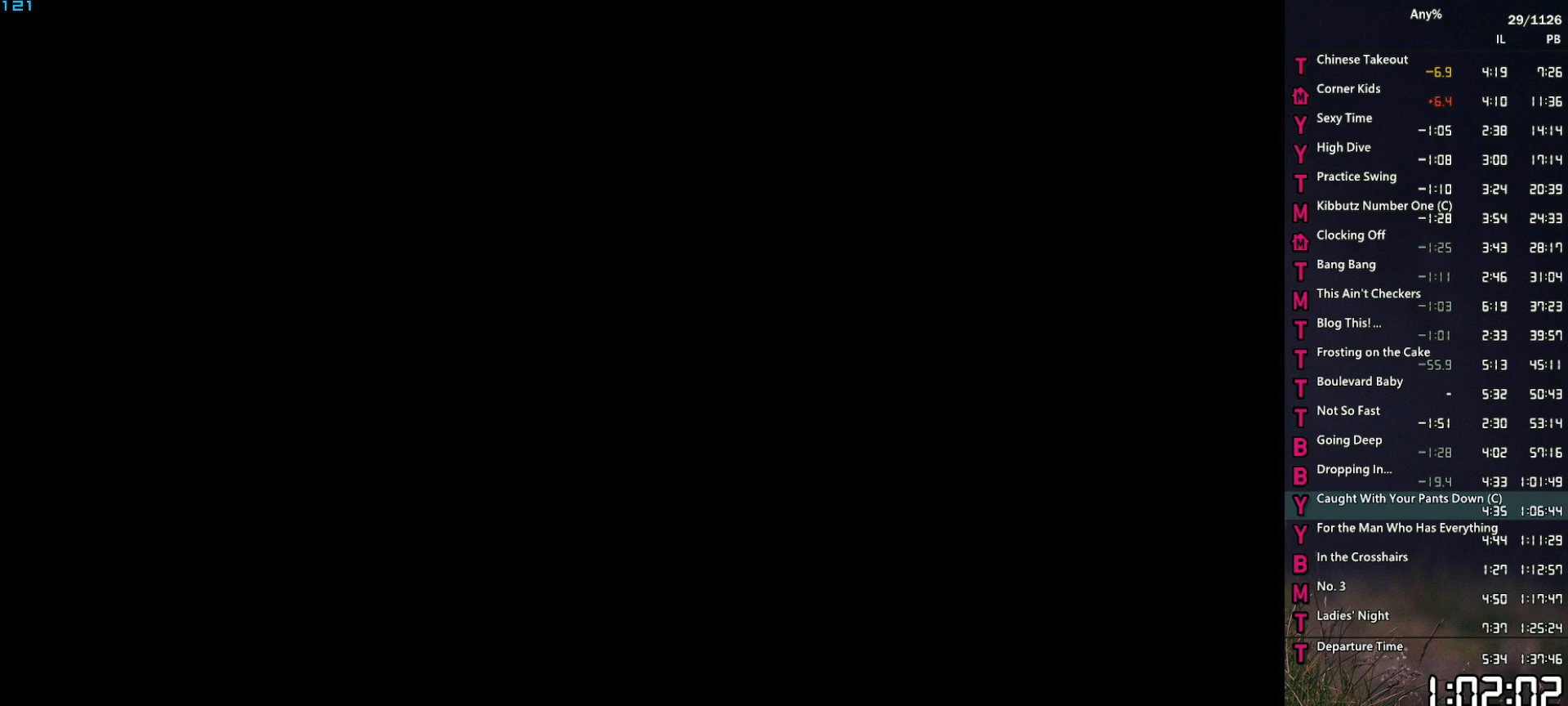
{"keys": [], "mouse": ["middle"], "events": []}
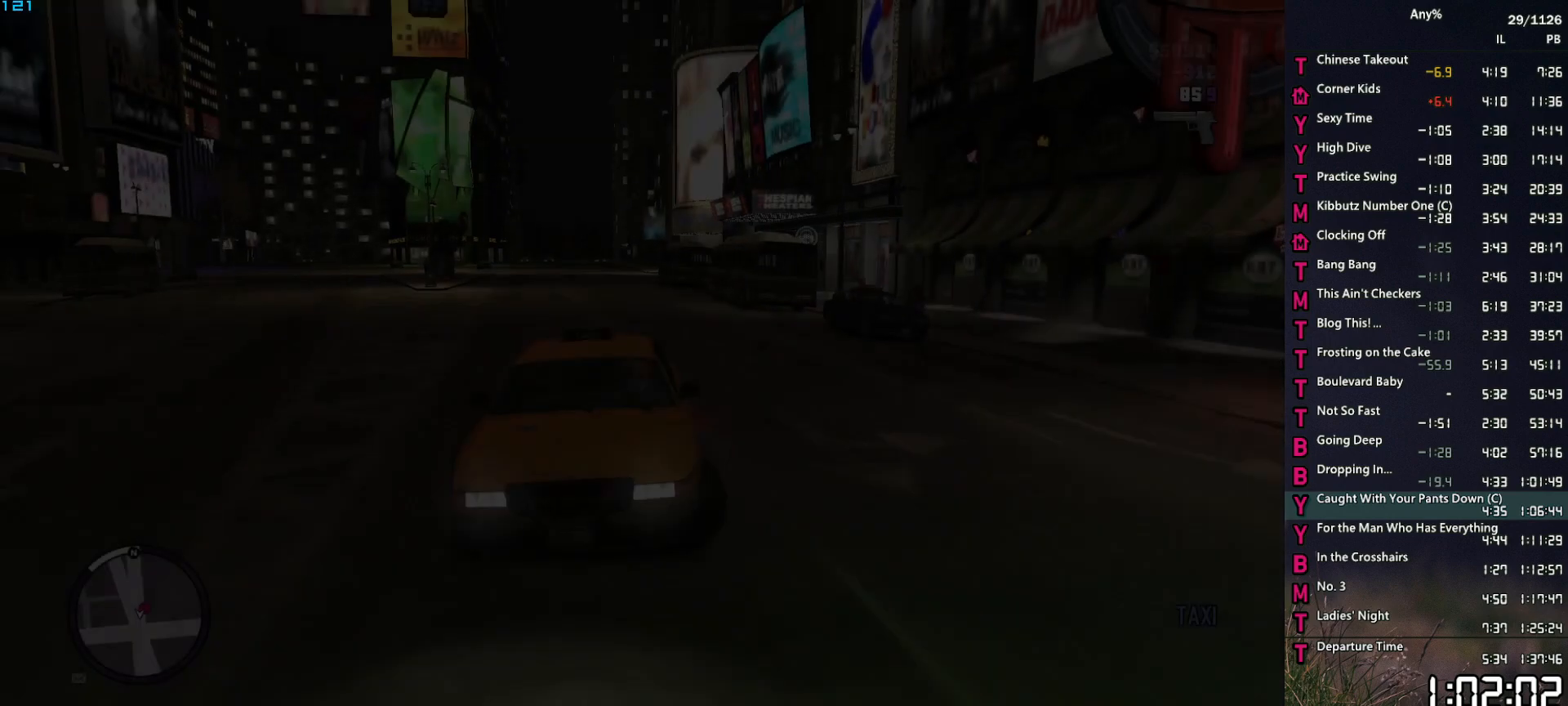
{"keys": [], "mouse": ["middle"], "events": []}
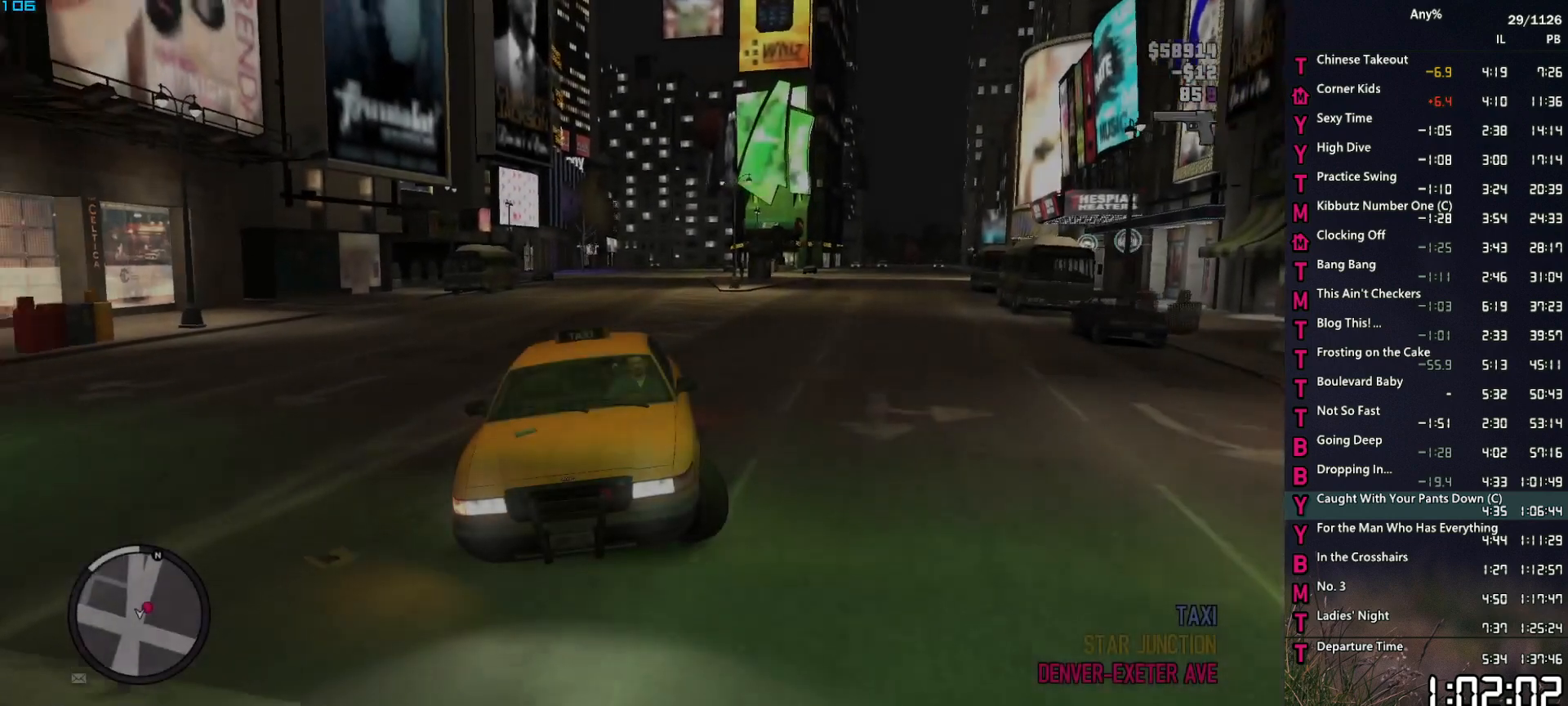
{"keys": [], "mouse": ["middle"], "events": []}
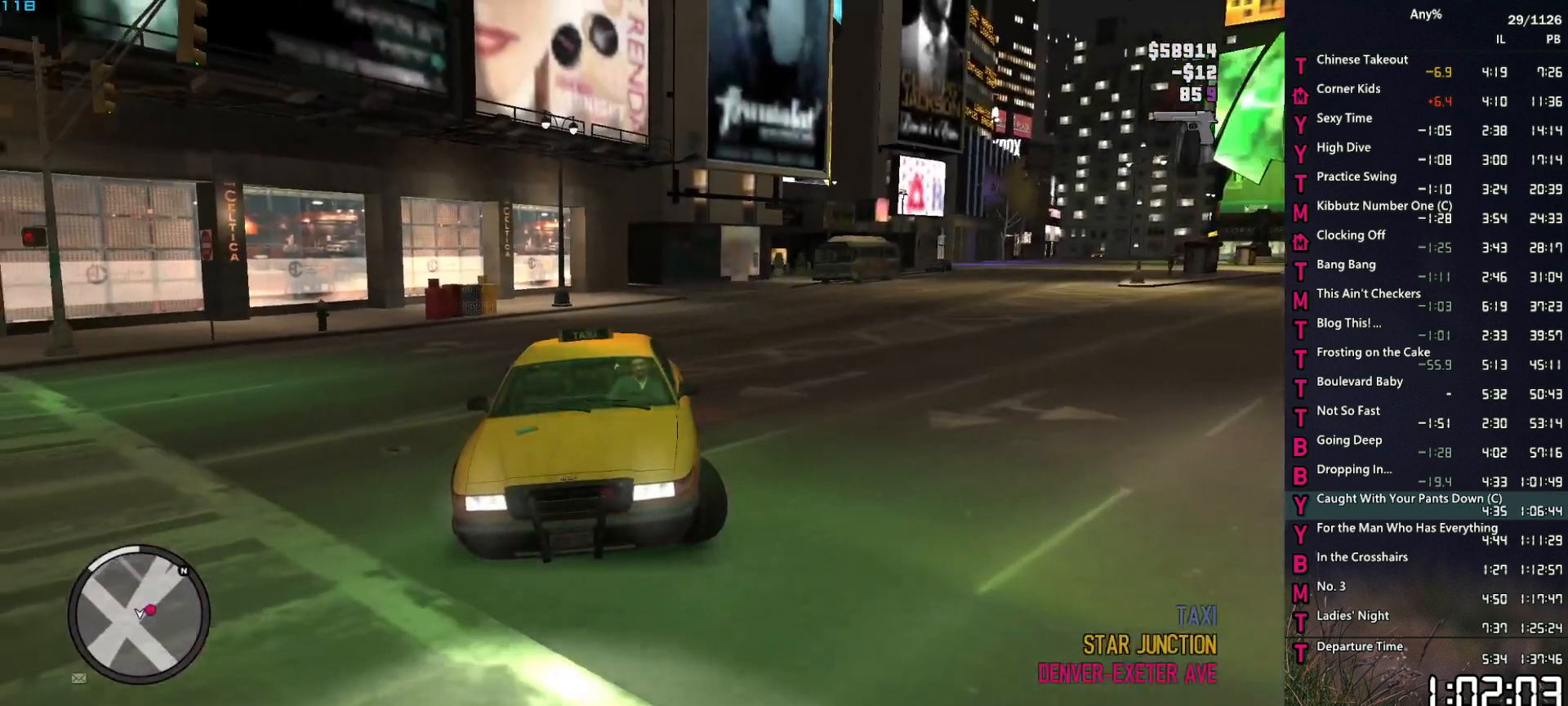
{"keys": [], "mouse": ["middle"], "events": []}
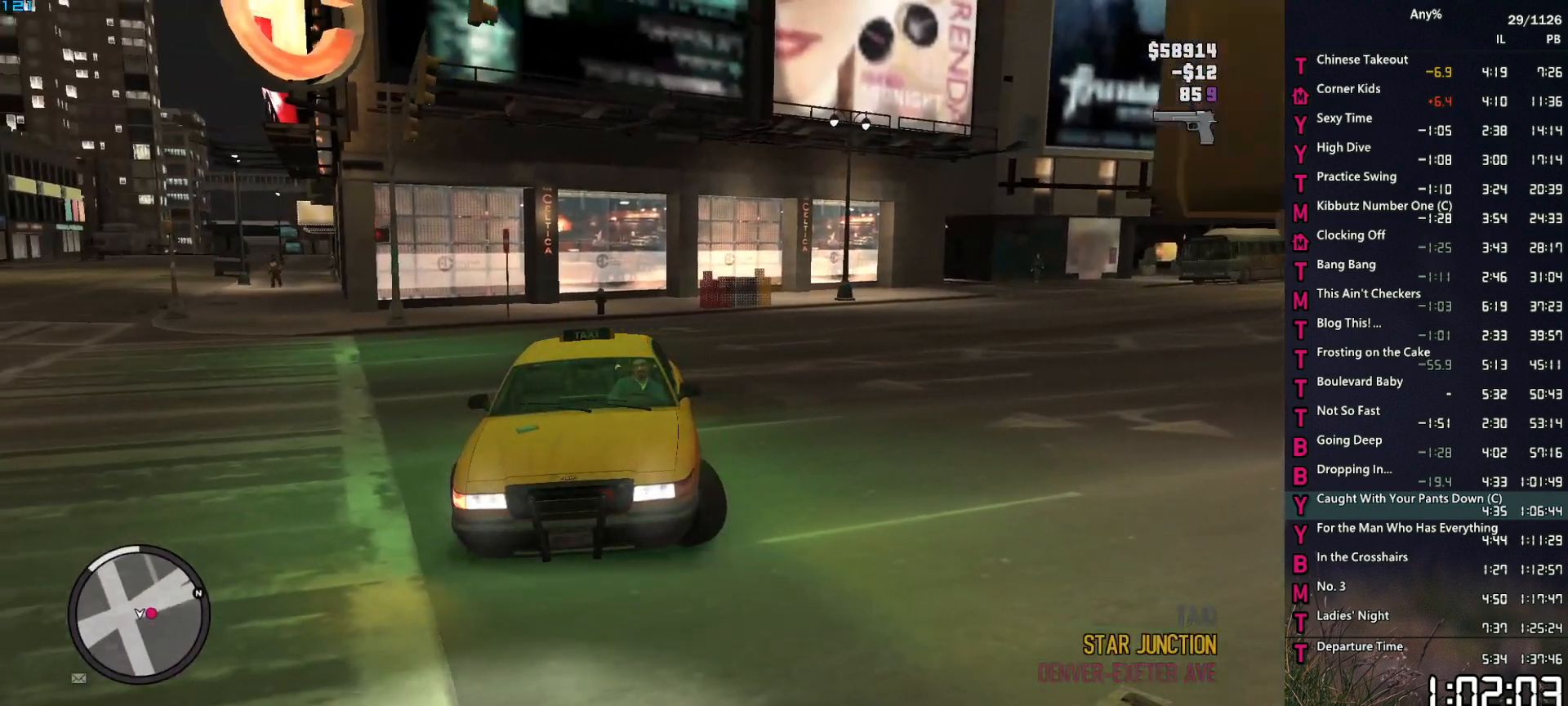
{"keys": [], "mouse": ["middle"], "events": []}
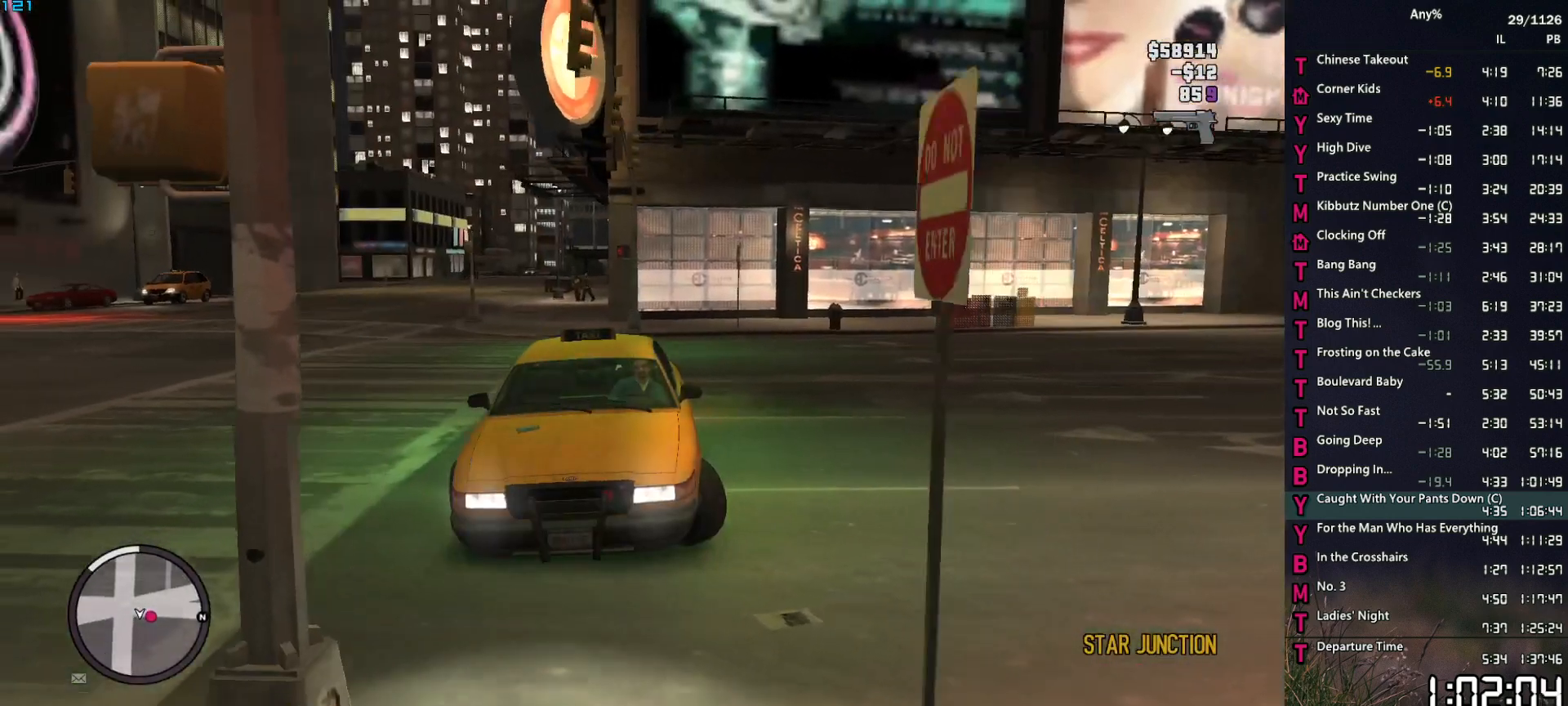
{"keys": [], "mouse": [], "events": [[217, "mouse_middle", "up"]]}
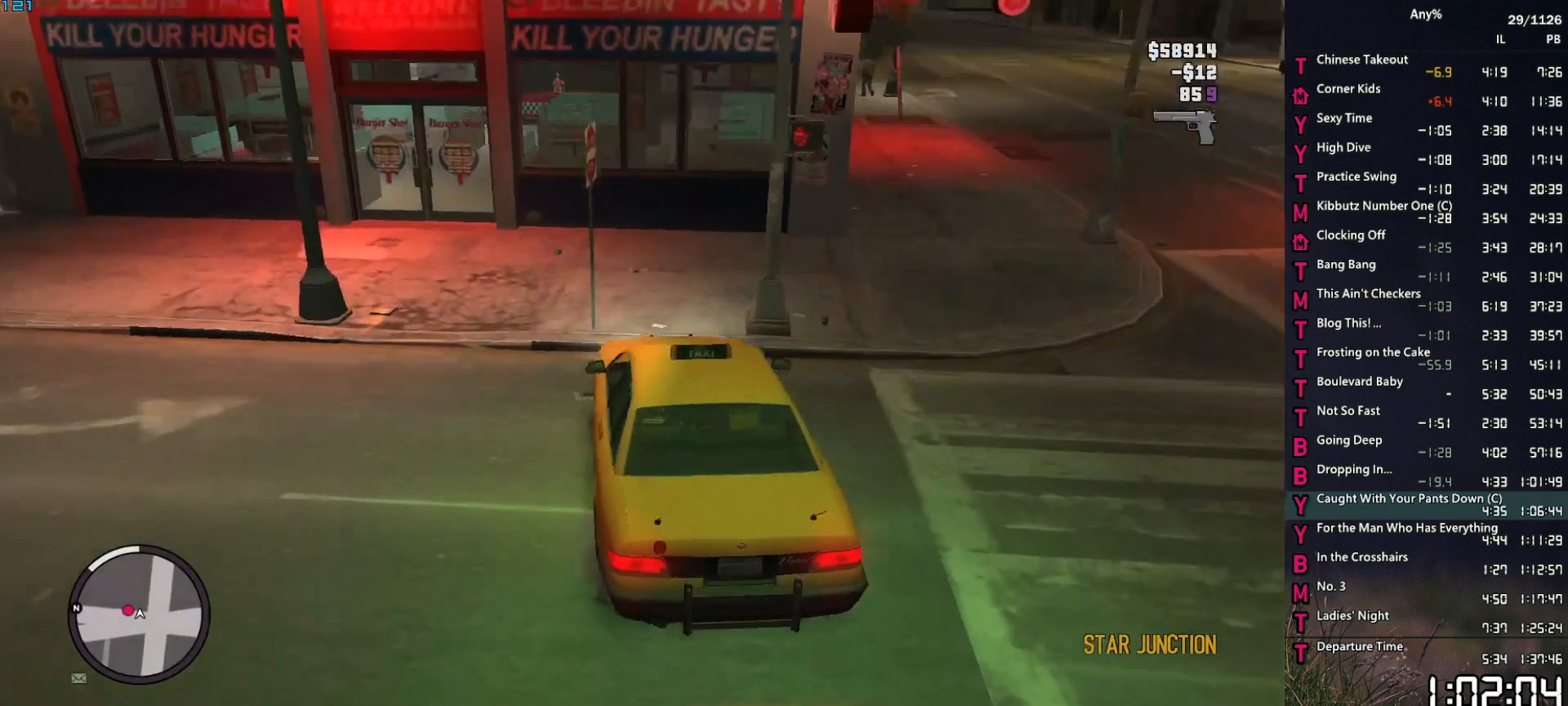
{"keys": [], "mouse": [], "events": []}
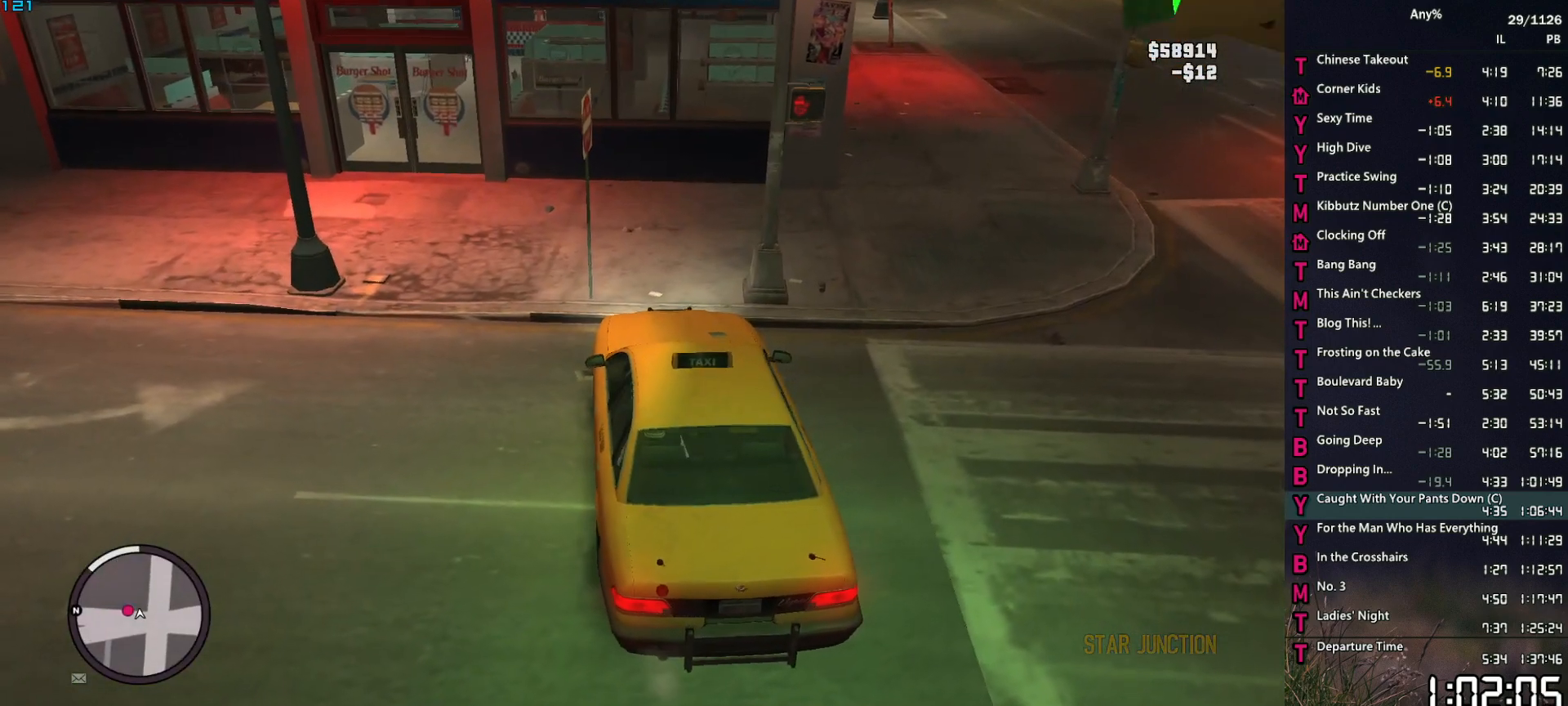
{"keys": [], "mouse": [], "events": []}